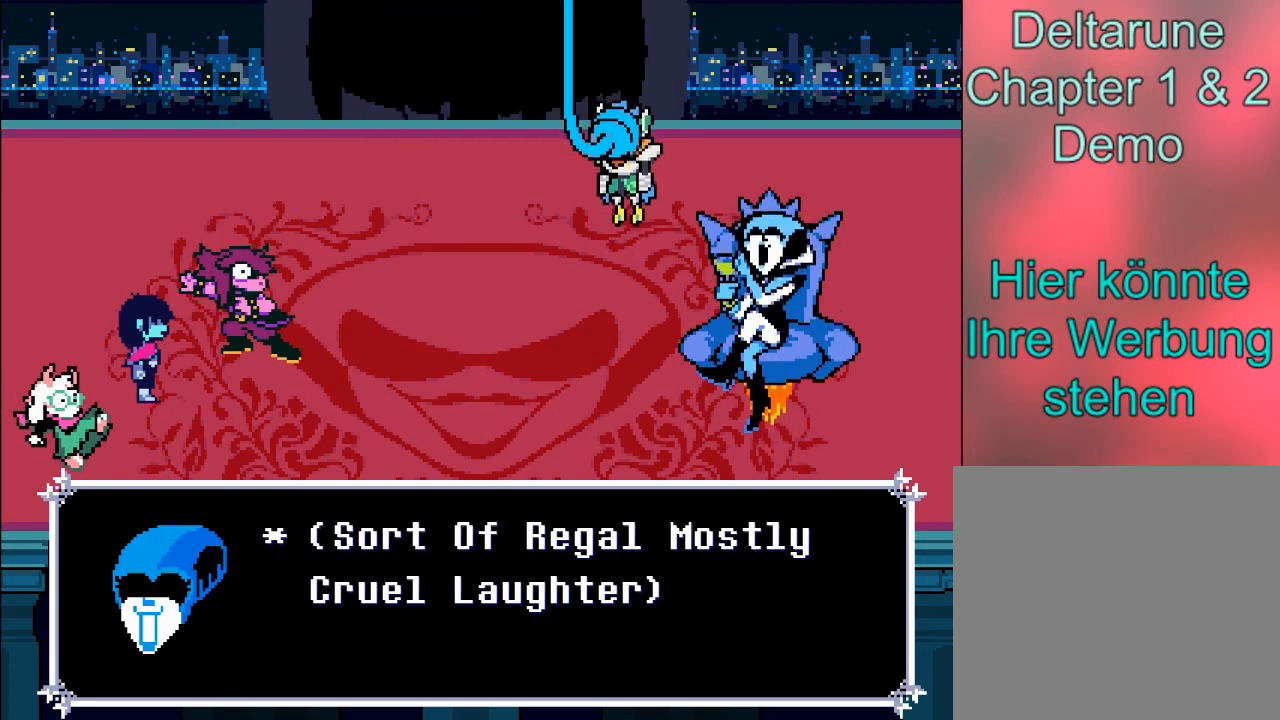
Gameplay with a controller (Xbox layout); each line is a JSON object with the inputs held at the frame after it. "events" lists button and stick changes between this image and that frame as [ms after this image, input, new state], when the widget could be followed in between. Not read: L3 R3.
{"buttons": [], "left_stick": "center", "right_stick": "center", "events": [[133, "A", "down"], [367, "A", "up"]]}
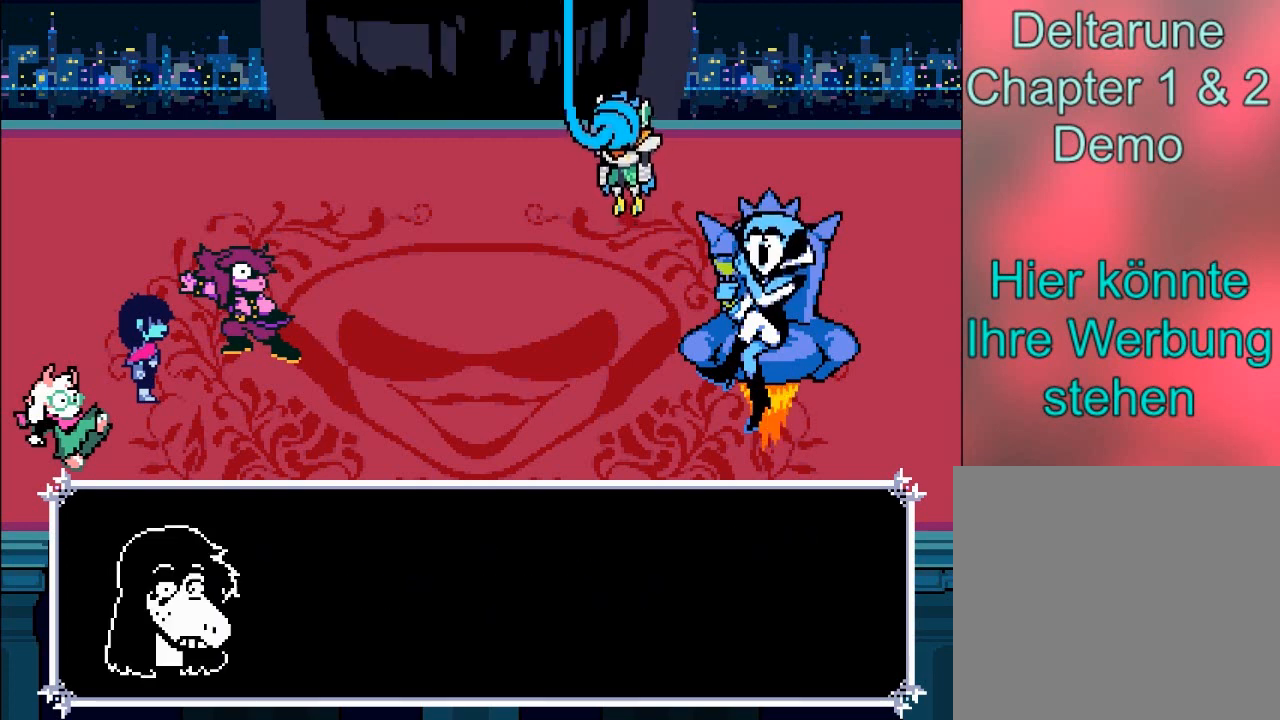
{"buttons": ["A"], "left_stick": "center", "right_stick": "center", "events": [[401, "A", "down"]]}
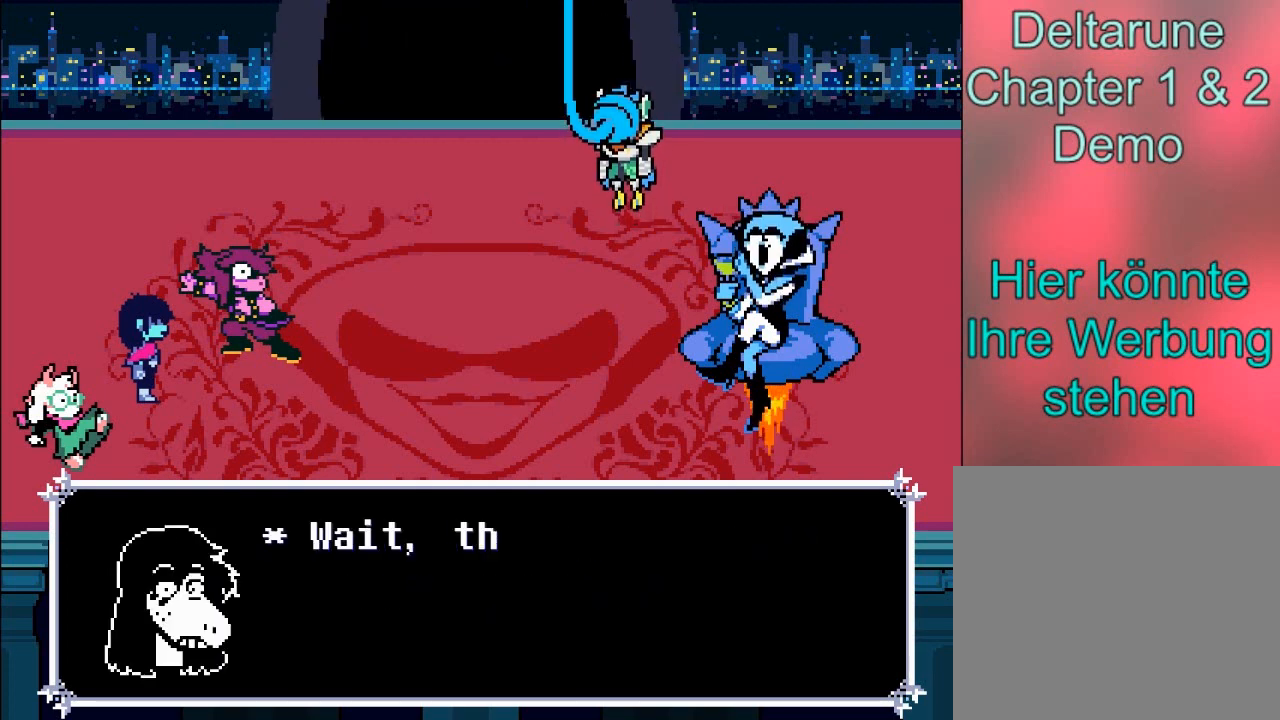
{"buttons": [], "left_stick": "center", "right_stick": "center", "events": [[33, "A", "up"]]}
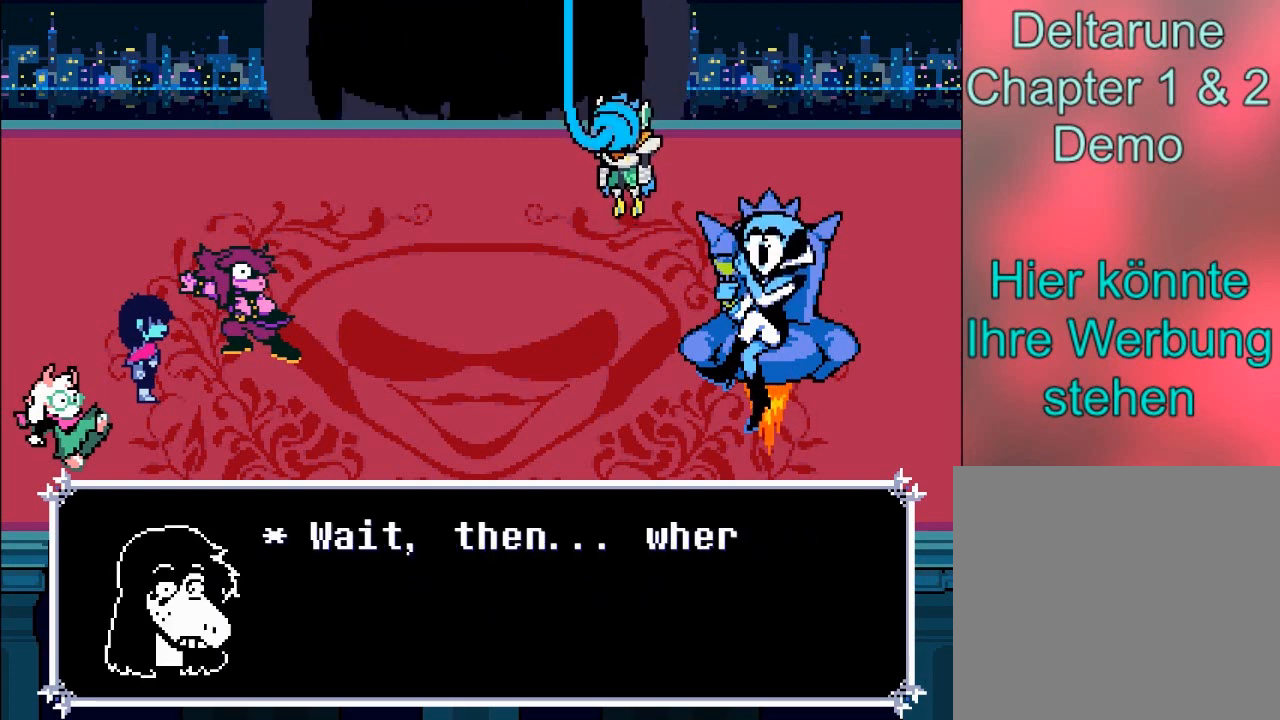
{"buttons": [], "left_stick": "center", "right_stick": "center", "events": []}
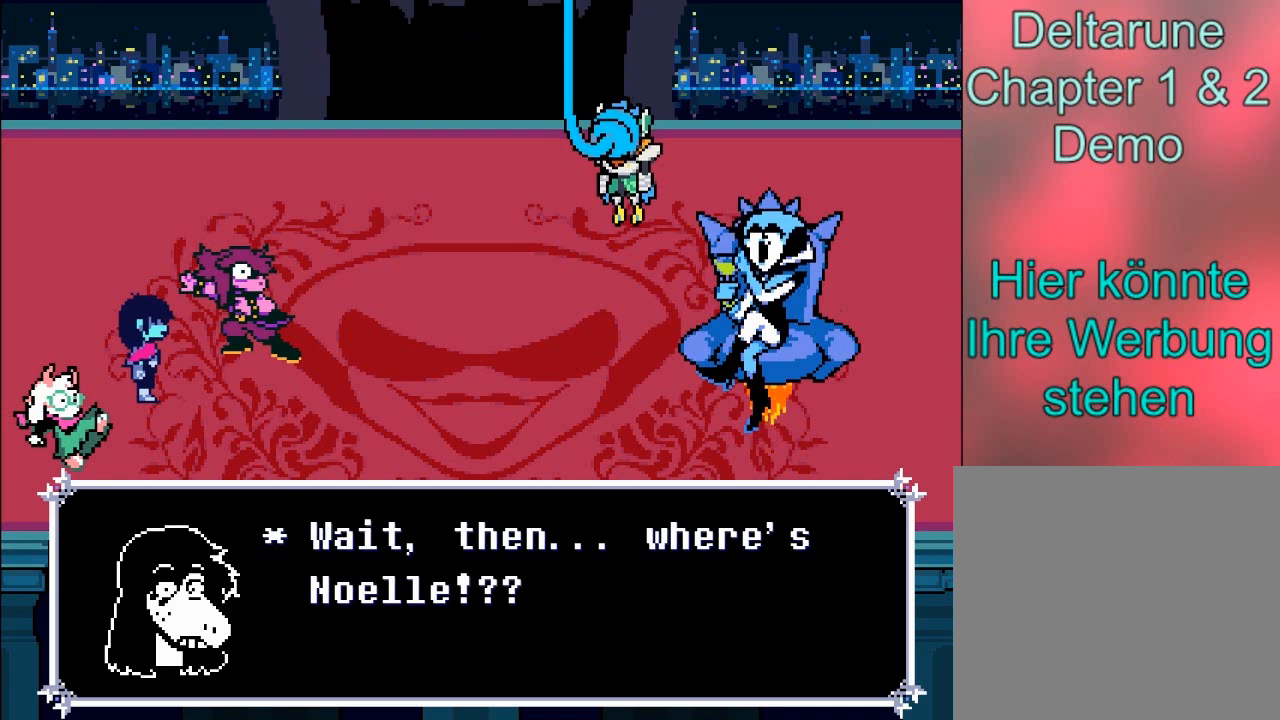
{"buttons": [], "left_stick": "center", "right_stick": "center", "events": []}
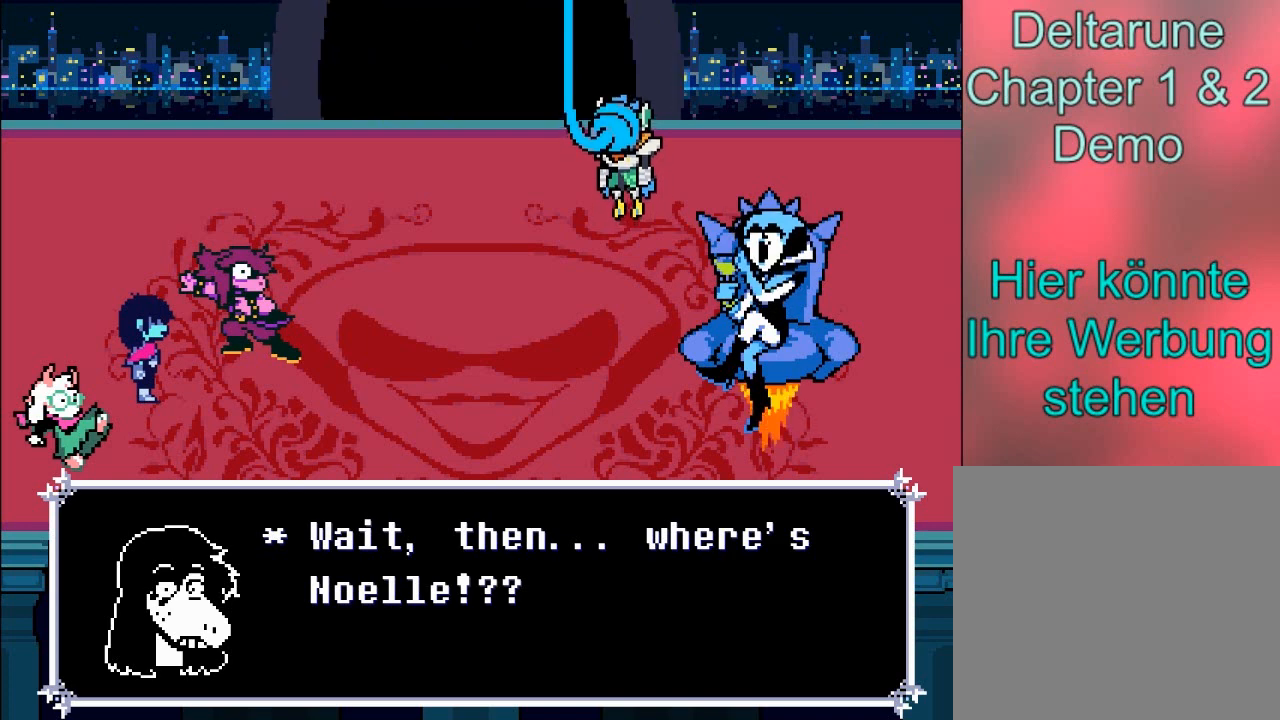
{"buttons": [], "left_stick": "center", "right_stick": "center", "events": [[301, "A", "down"], [367, "A", "up"]]}
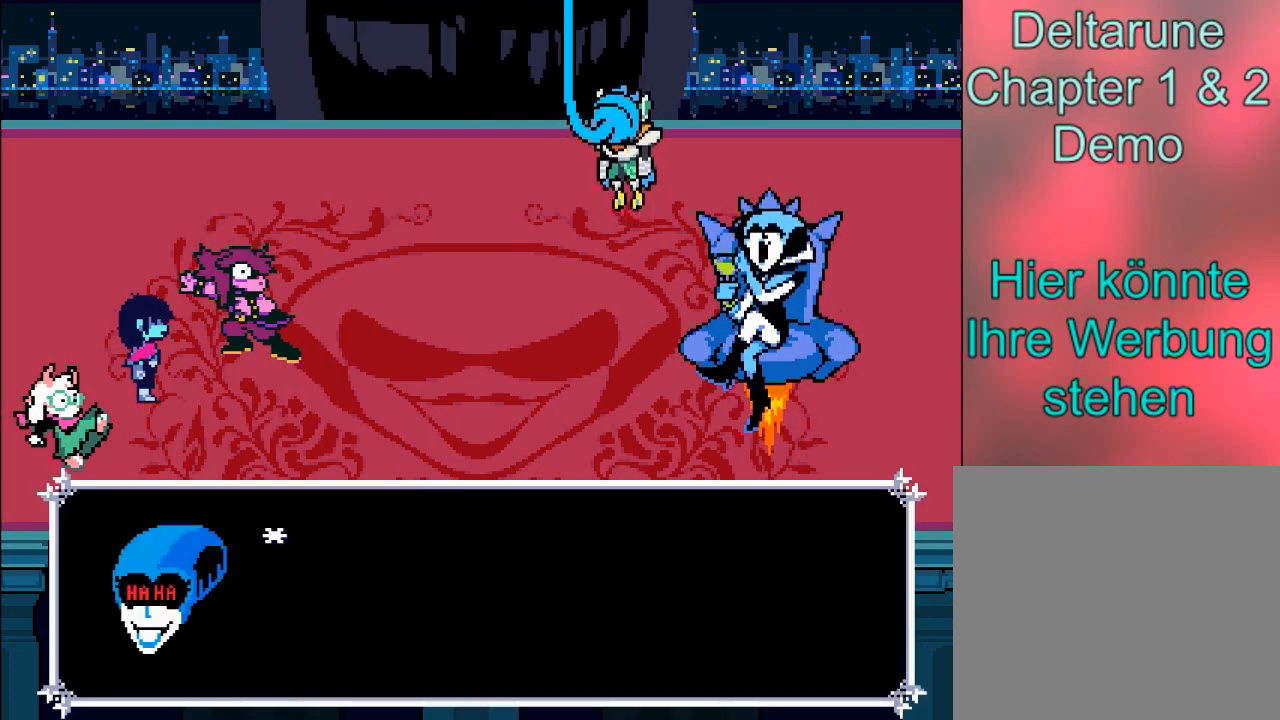
{"buttons": [], "left_stick": "center", "right_stick": "center", "events": []}
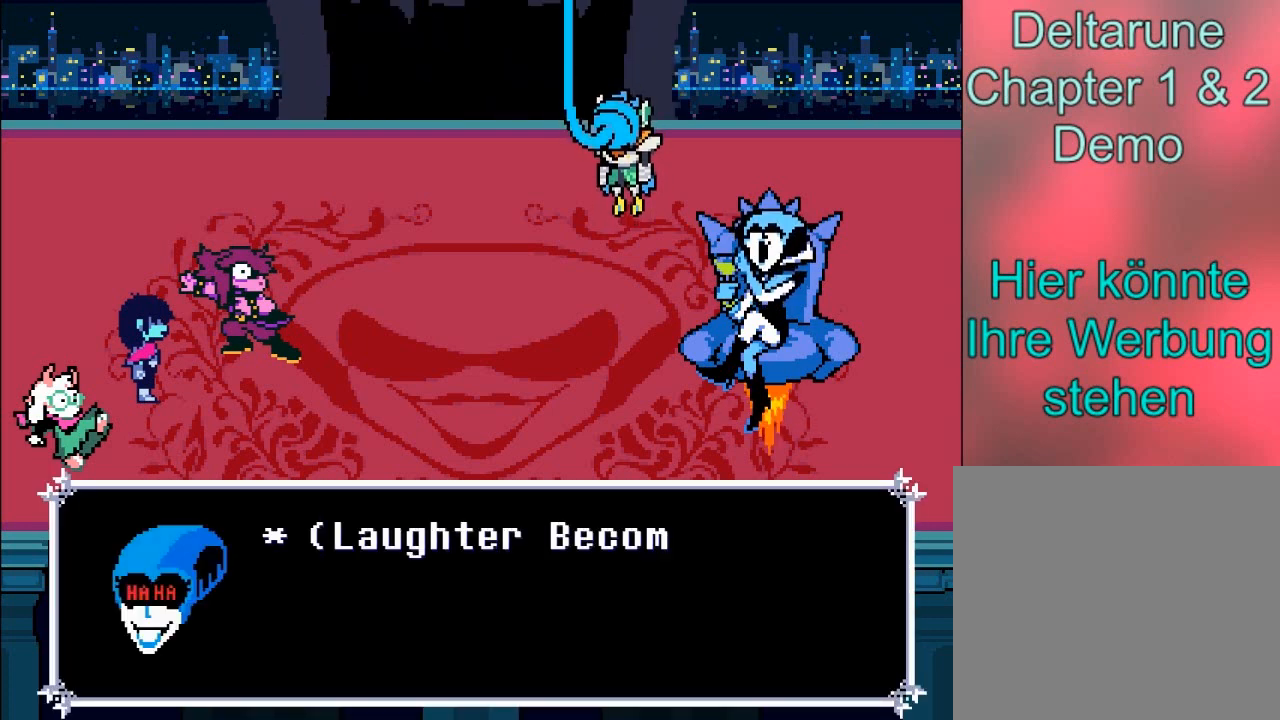
{"buttons": [], "left_stick": "center", "right_stick": "center", "events": [[134, "A", "down"], [401, "A", "up"]]}
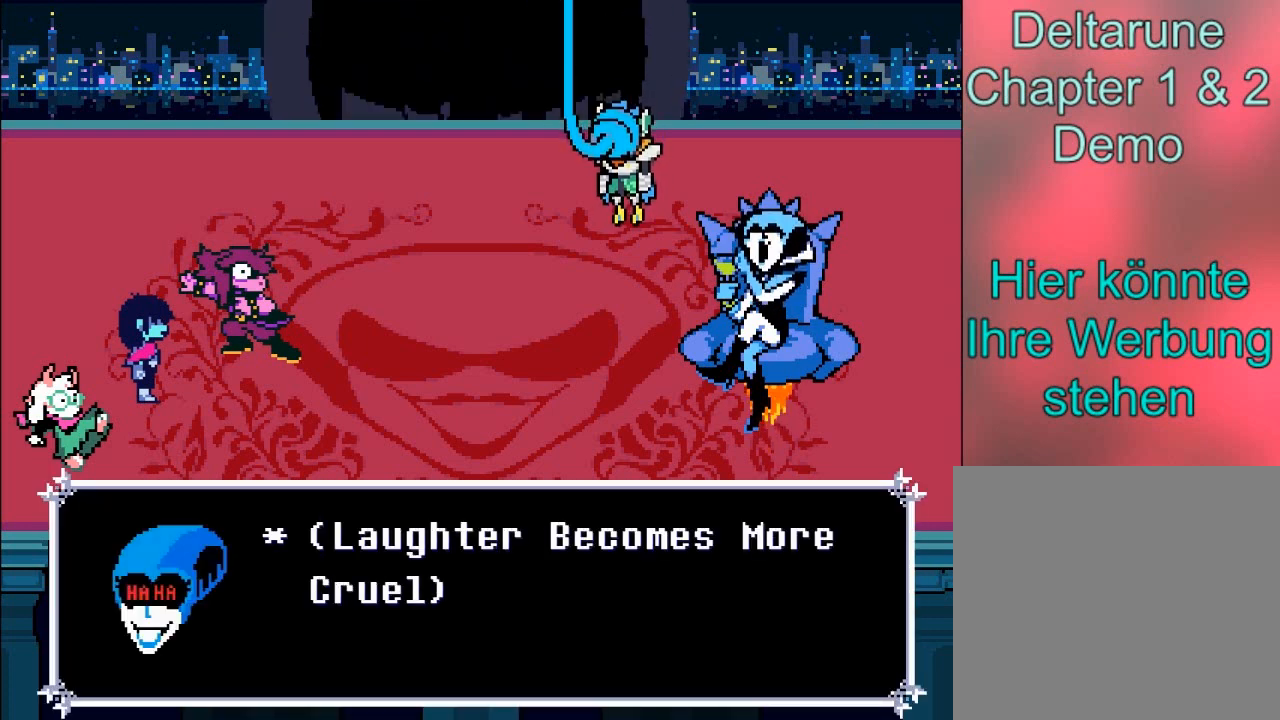
{"buttons": [], "left_stick": "center", "right_stick": "center", "events": []}
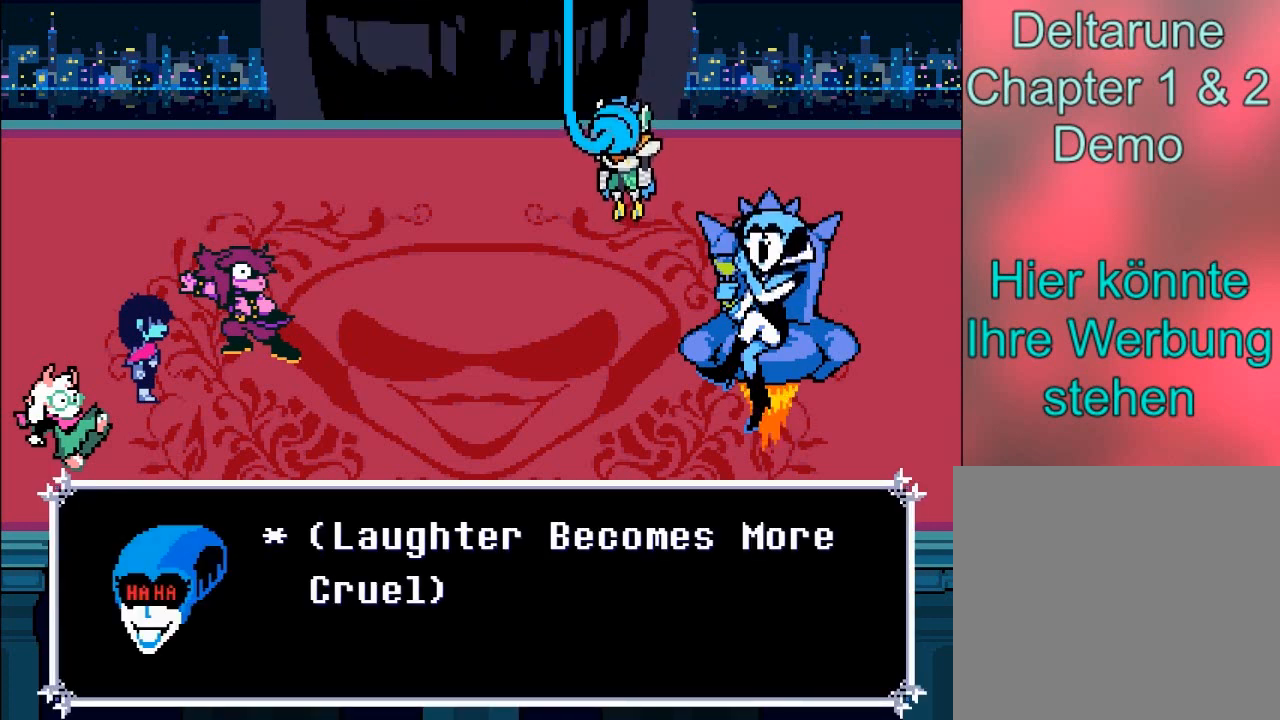
{"buttons": [], "left_stick": "center", "right_stick": "center", "events": []}
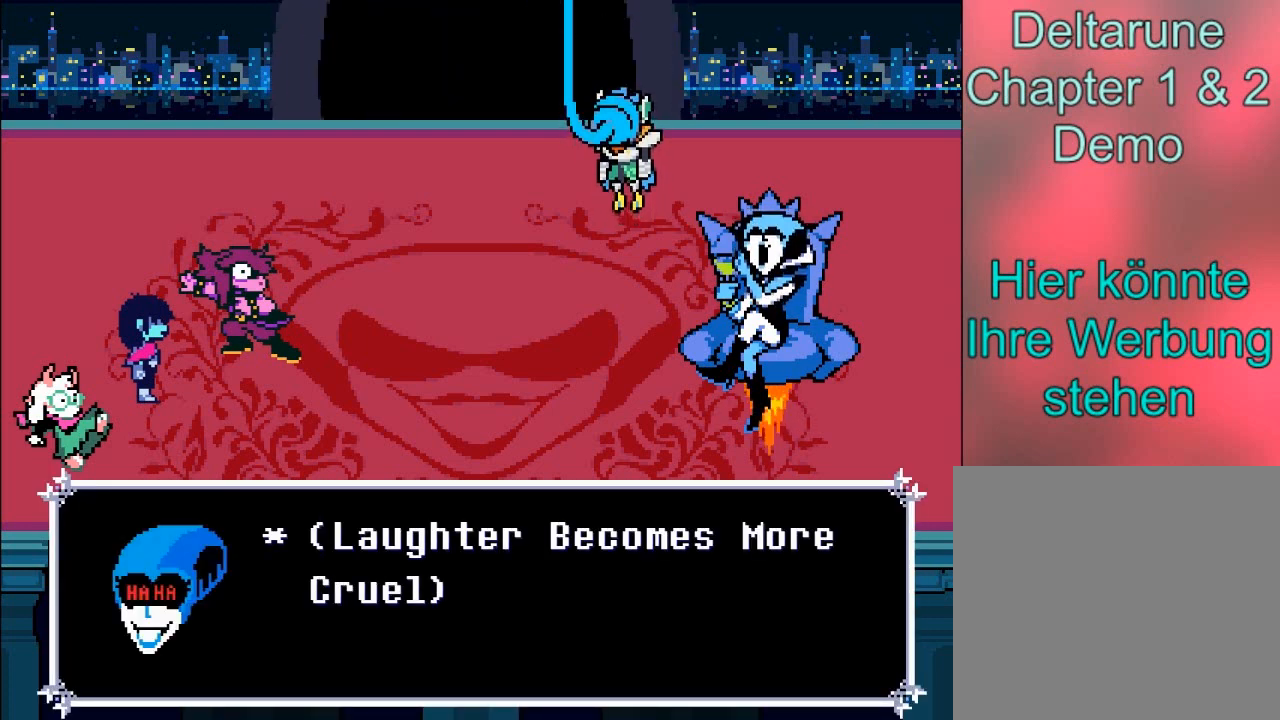
{"buttons": [], "left_stick": "center", "right_stick": "center", "events": []}
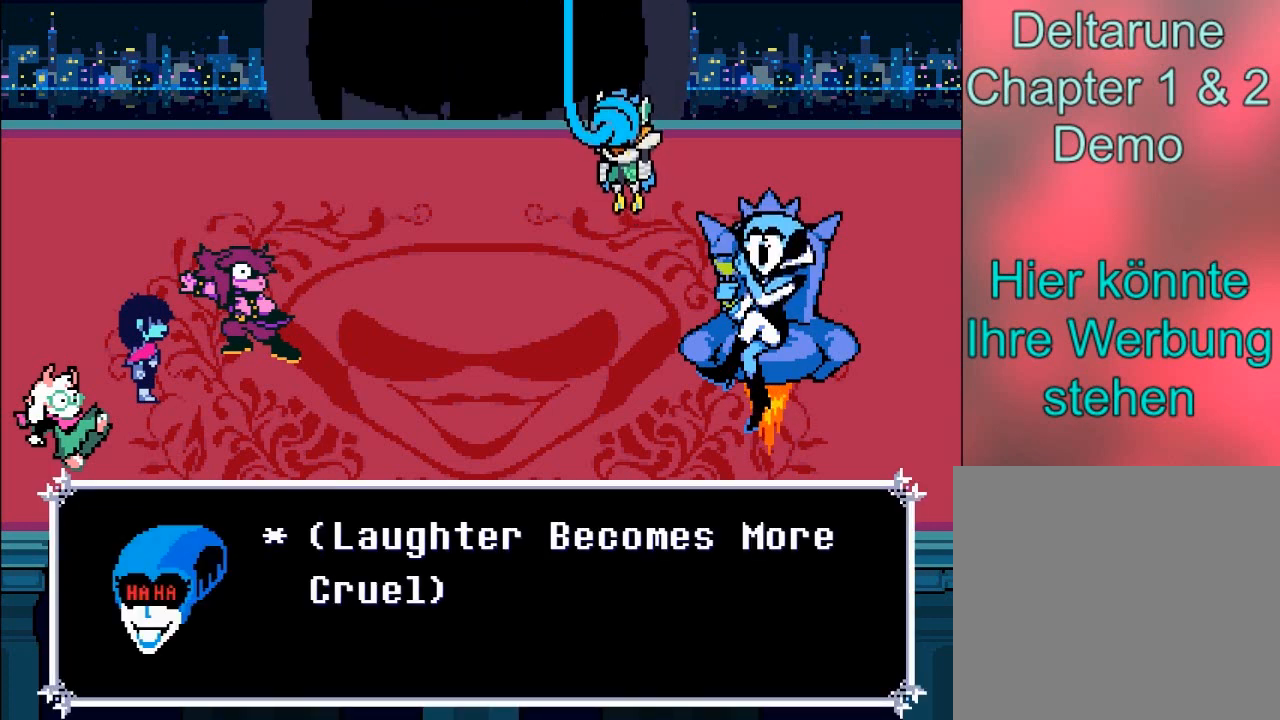
{"buttons": [], "left_stick": "center", "right_stick": "center", "events": []}
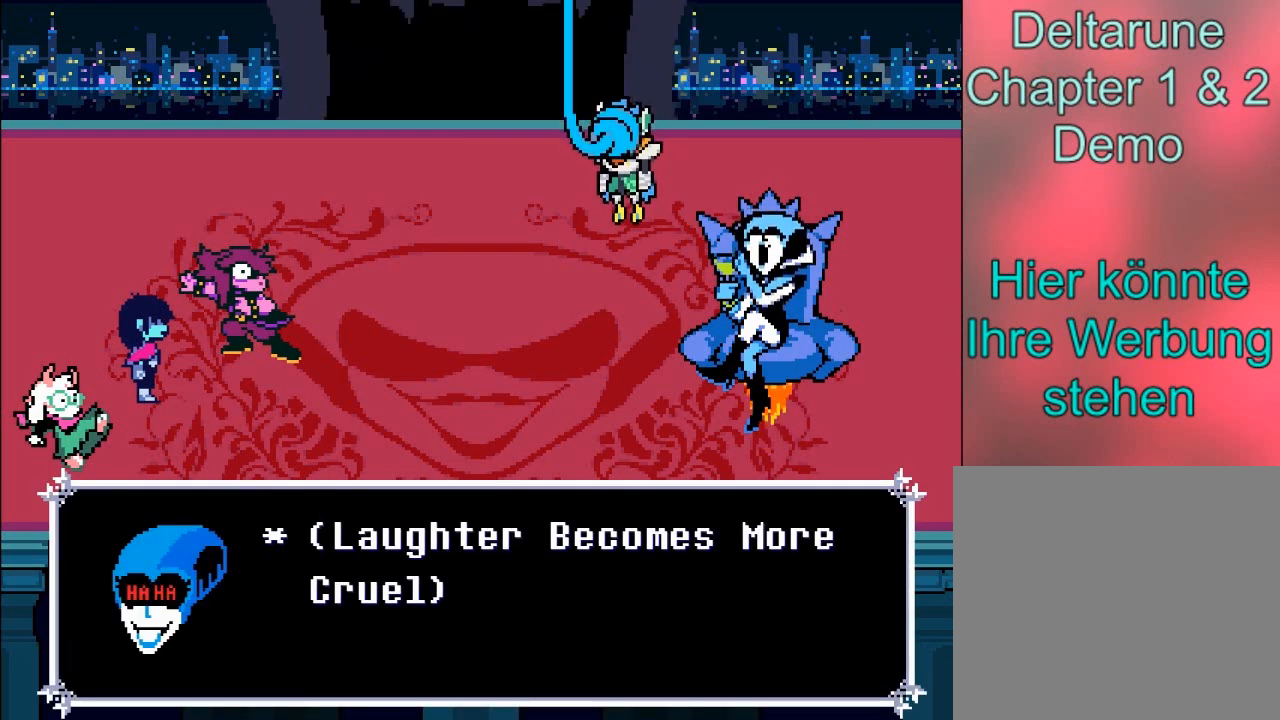
{"buttons": [], "left_stick": "center", "right_stick": "center", "events": [[167, "A", "down"], [467, "A", "up"]]}
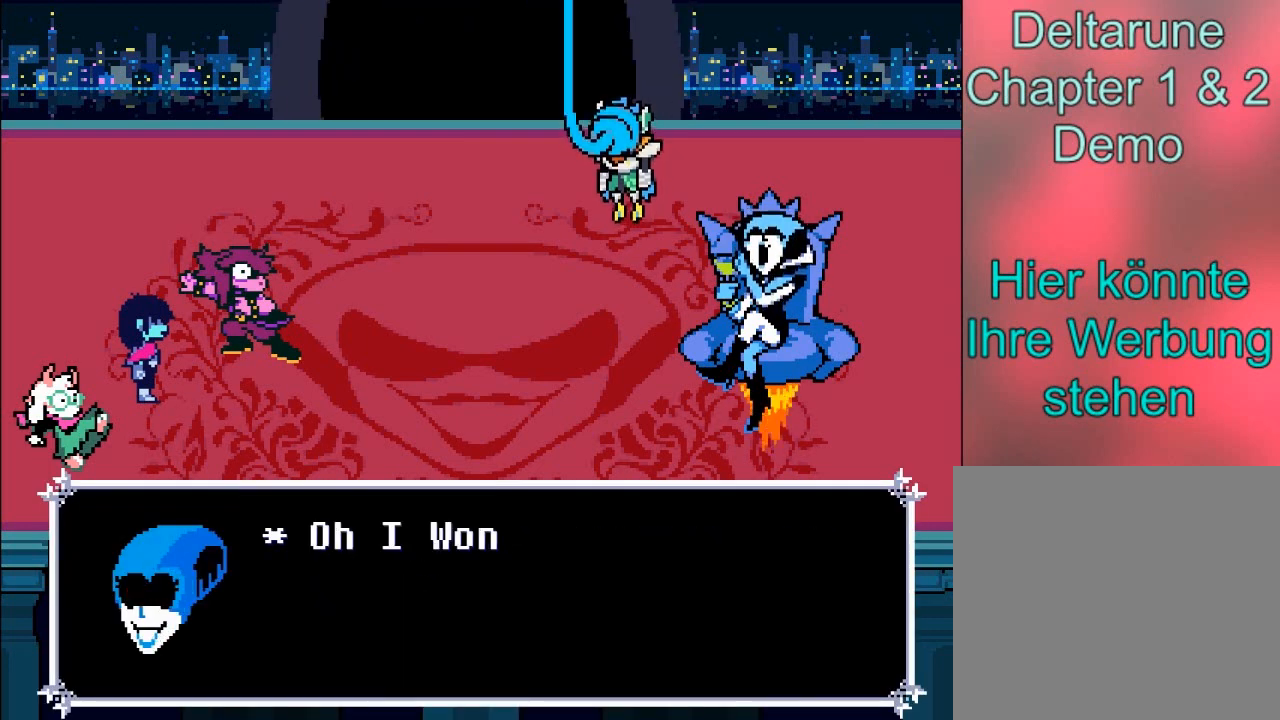
{"buttons": [], "left_stick": "center", "right_stick": "center", "events": []}
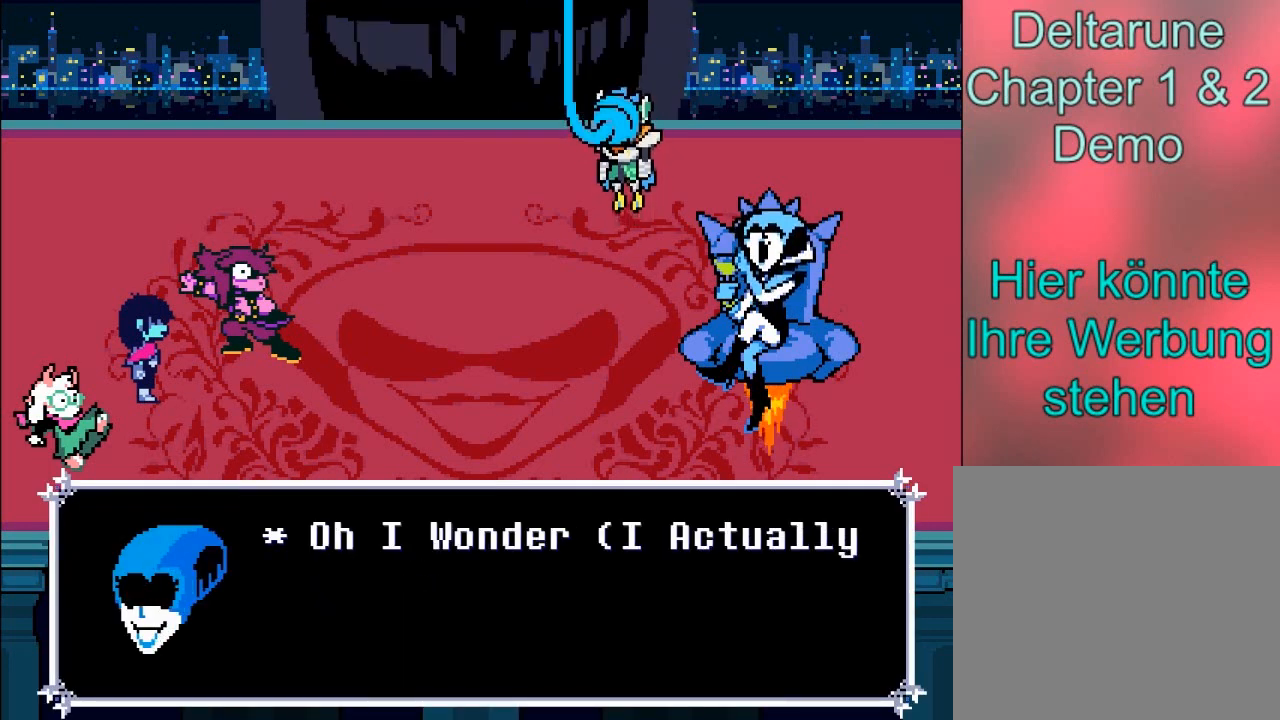
{"buttons": [], "left_stick": "center", "right_stick": "center", "events": []}
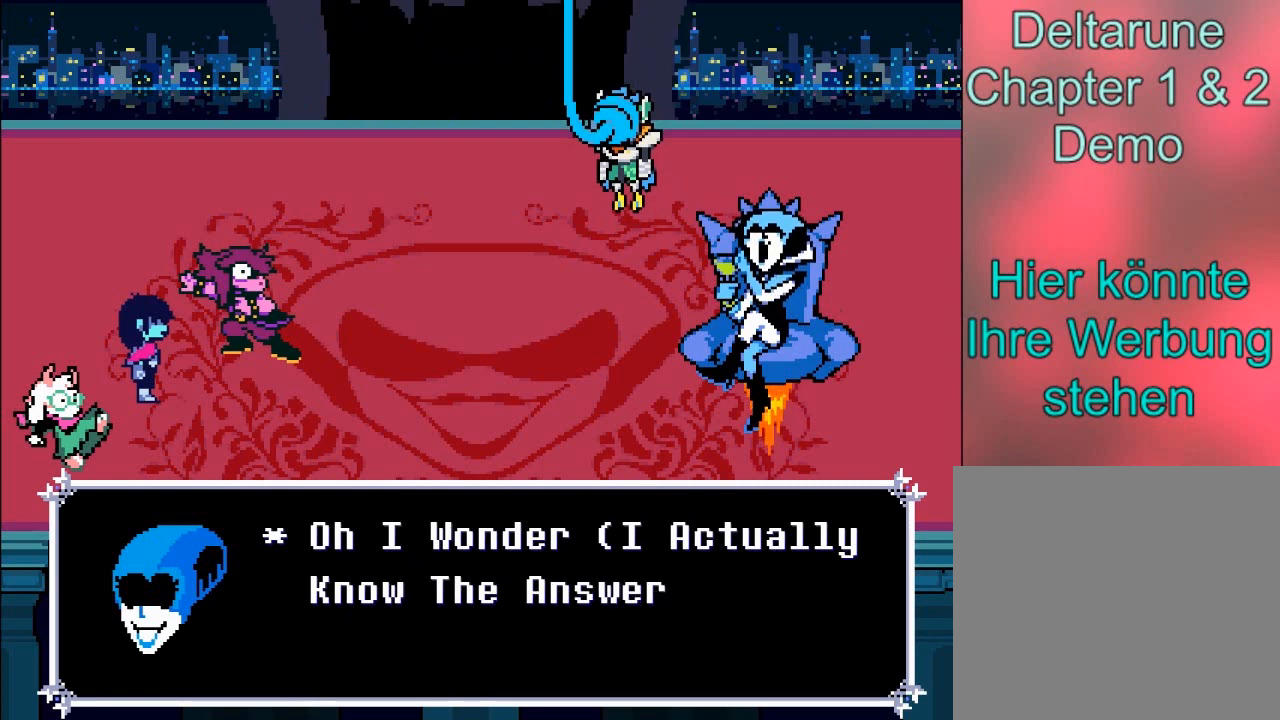
{"buttons": [], "left_stick": "center", "right_stick": "center", "events": []}
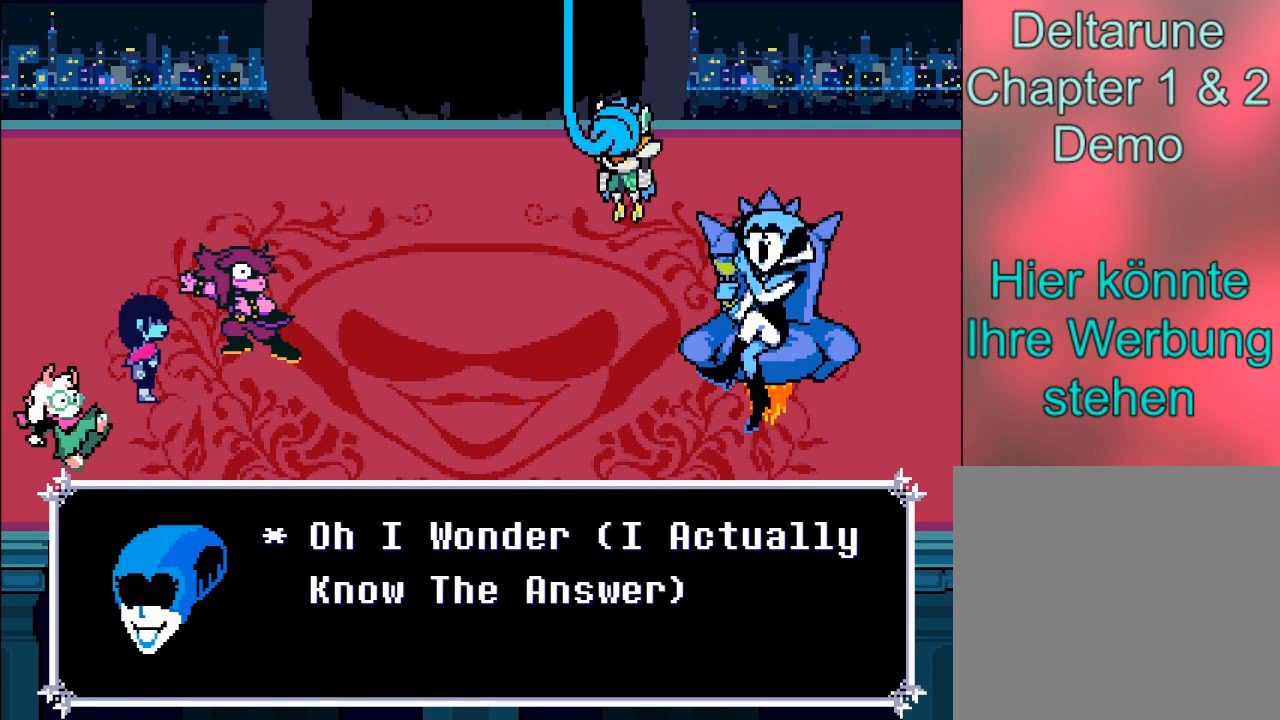
{"buttons": [], "left_stick": "center", "right_stick": "center", "events": []}
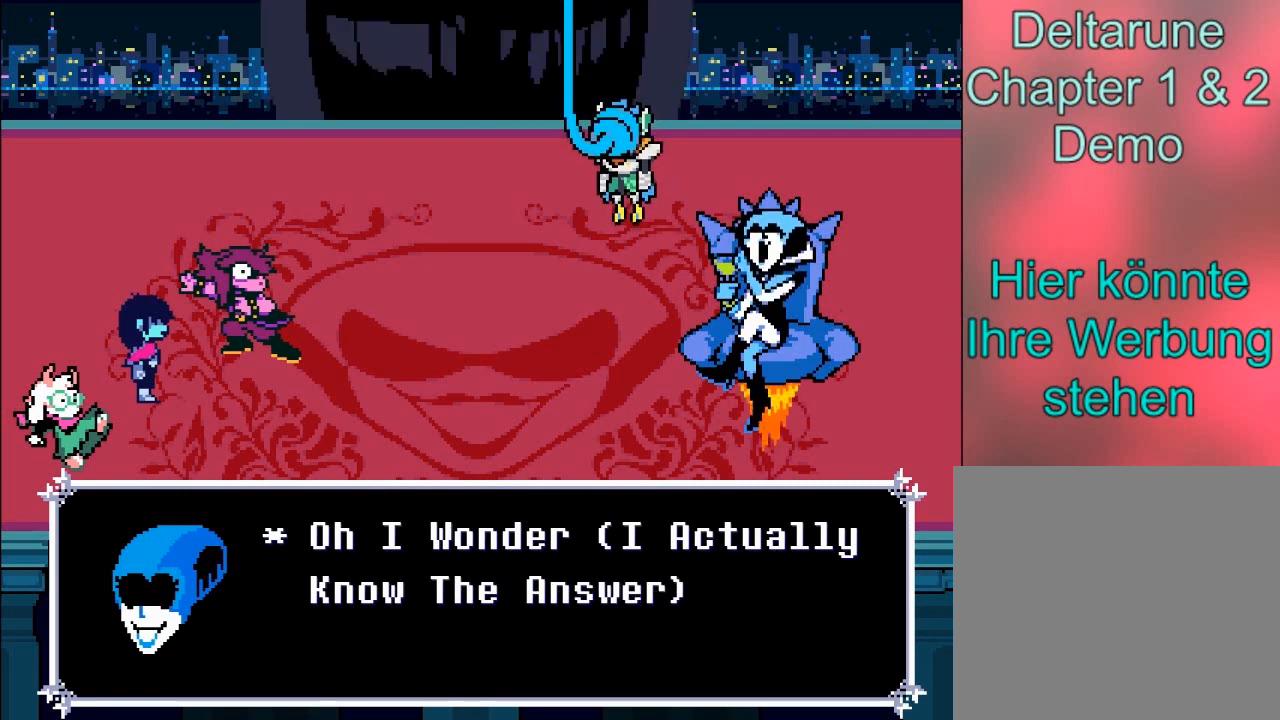
{"buttons": [], "left_stick": "center", "right_stick": "center", "events": []}
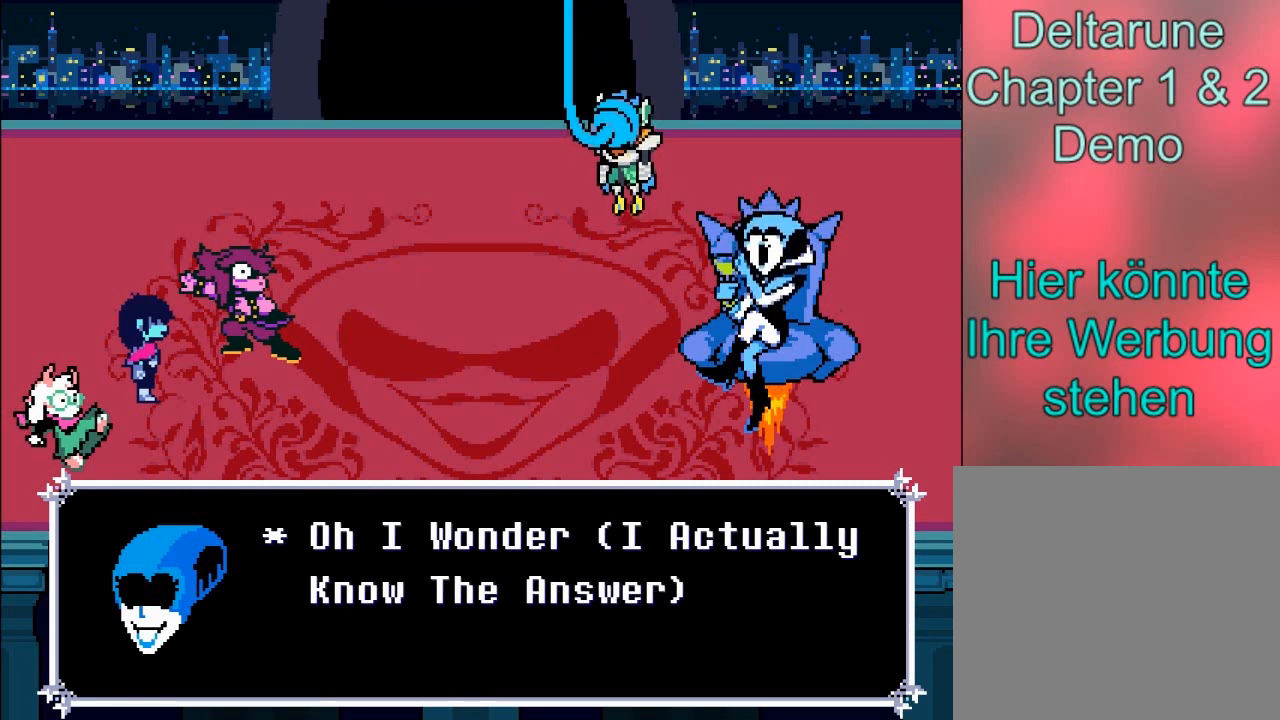
{"buttons": [], "left_stick": "center", "right_stick": "center", "events": []}
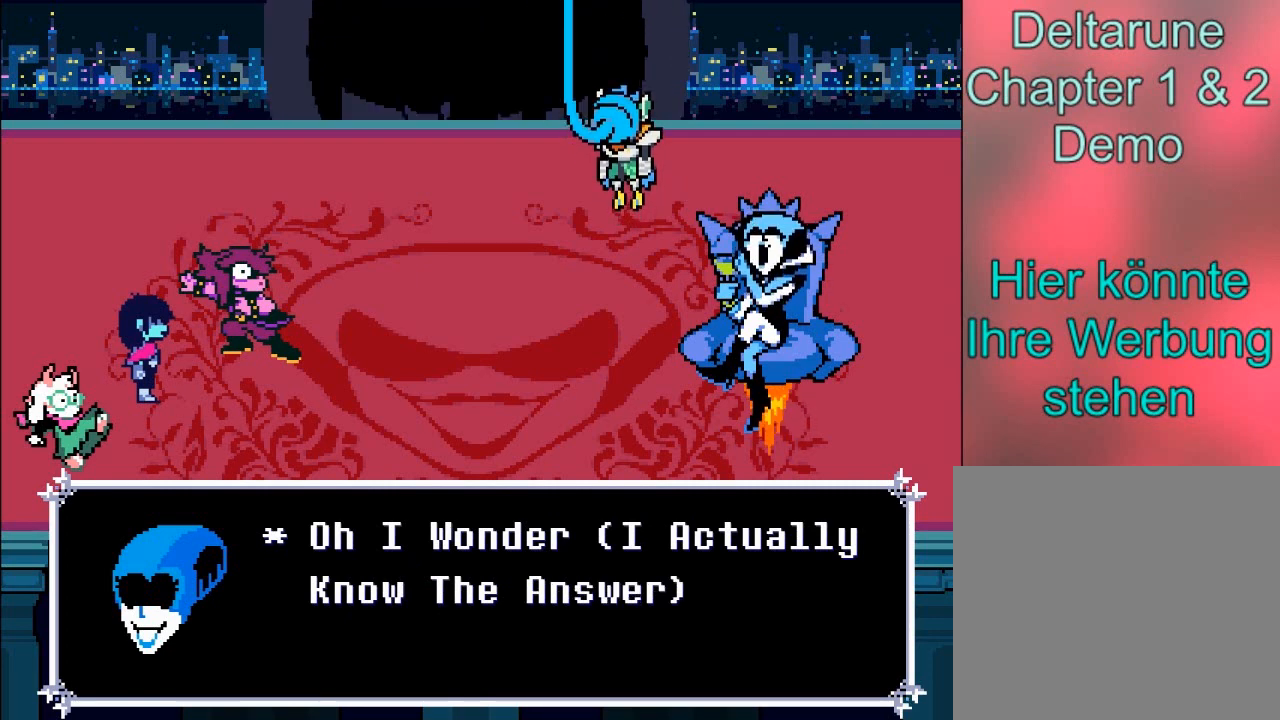
{"buttons": [], "left_stick": "center", "right_stick": "center", "events": [[34, "A", "down"], [234, "A", "up"]]}
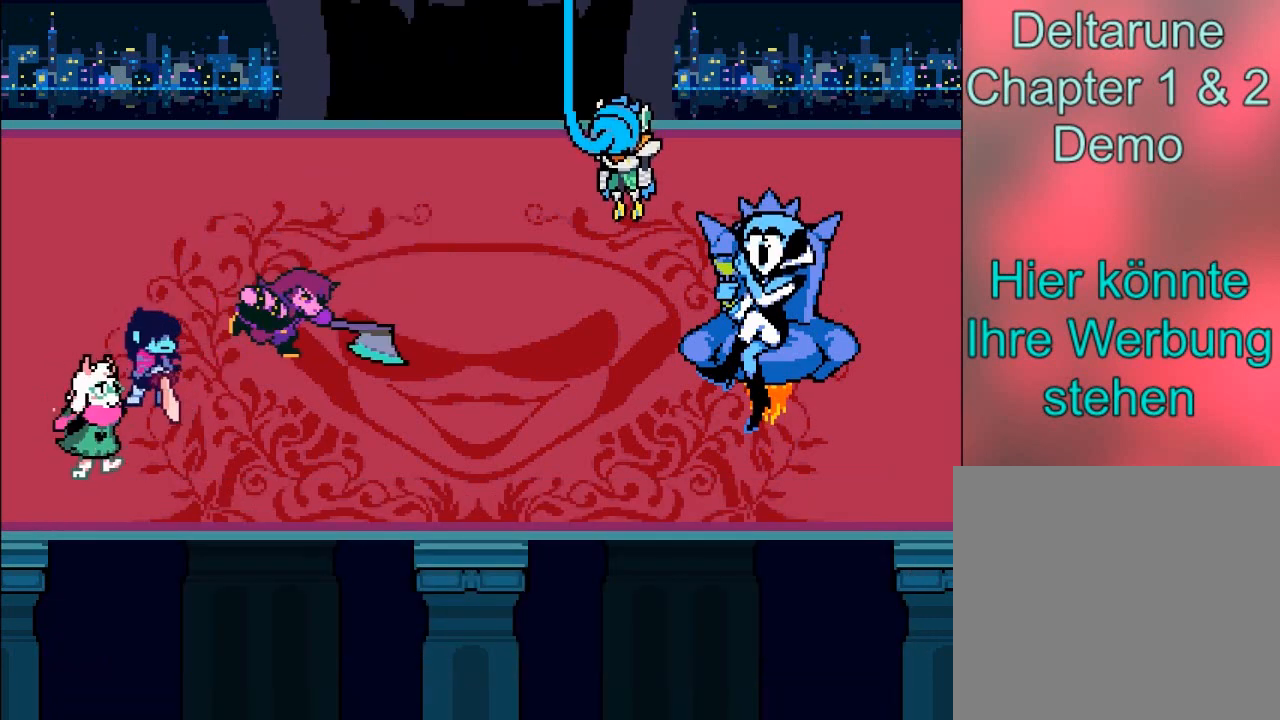
{"buttons": [], "left_stick": "center", "right_stick": "center", "events": []}
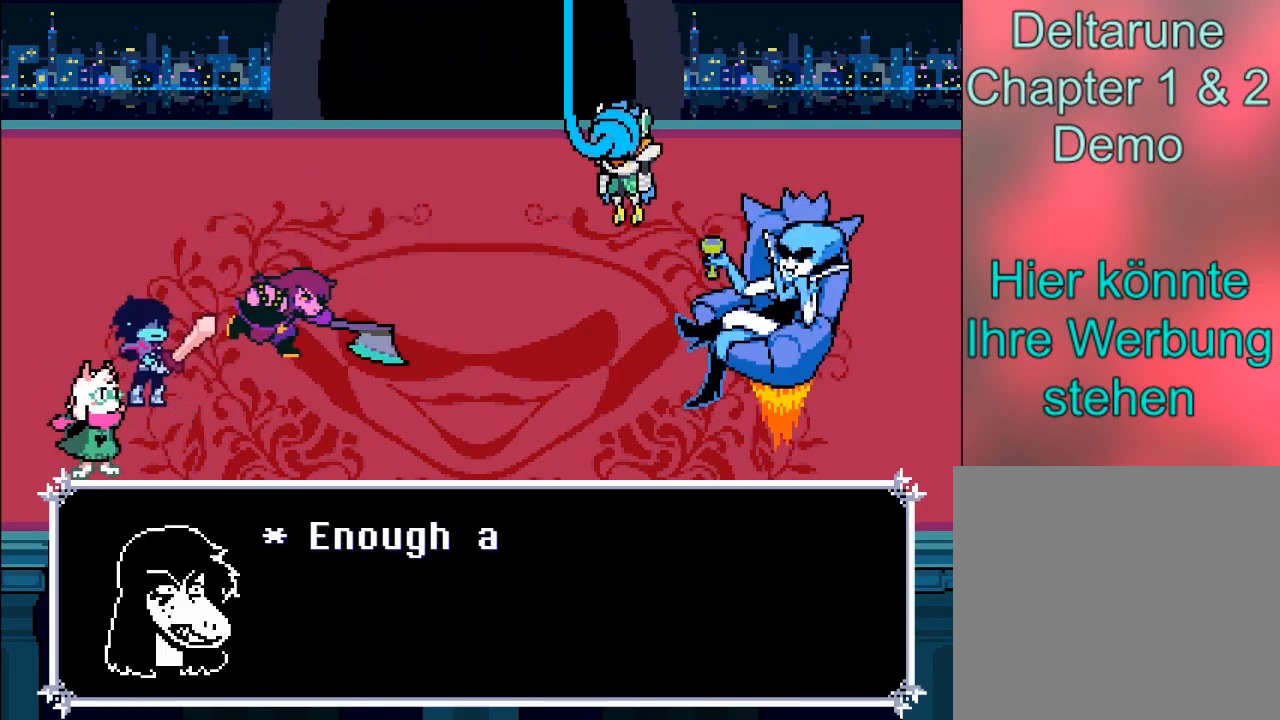
{"buttons": [], "left_stick": "center", "right_stick": "center", "events": [[167, "A", "down"], [367, "A", "up"]]}
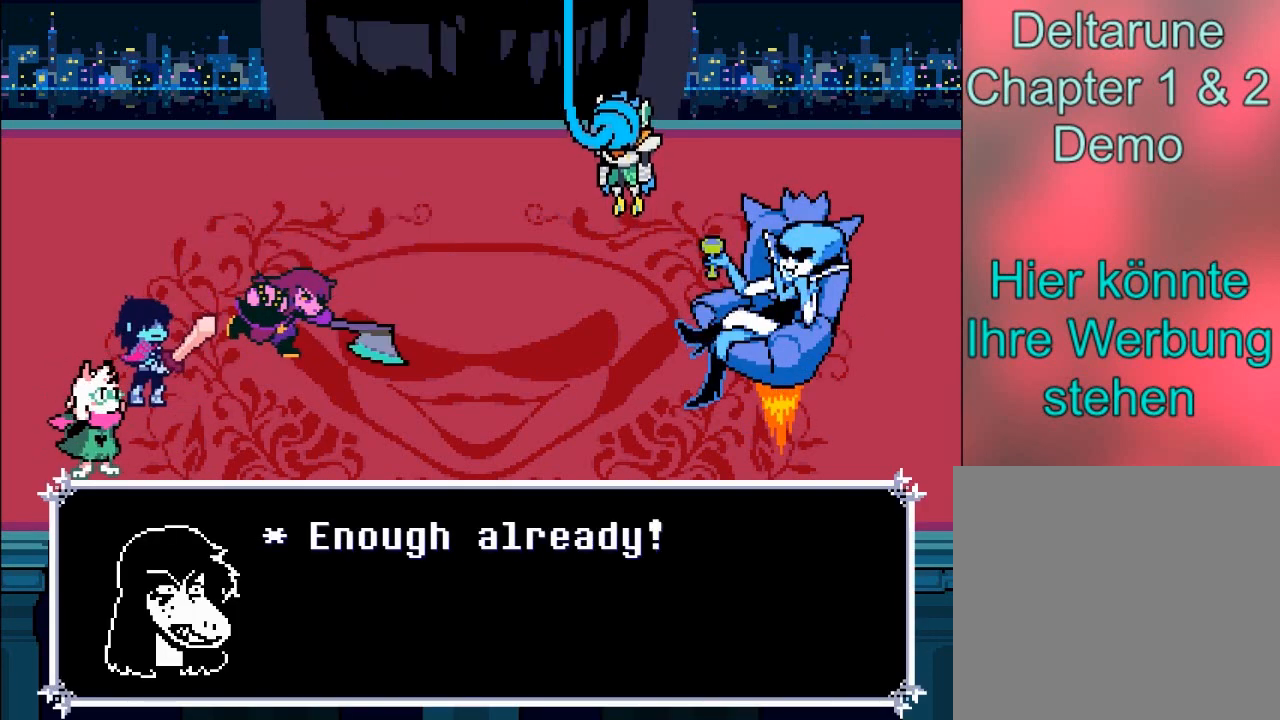
{"buttons": [], "left_stick": "center", "right_stick": "center", "events": []}